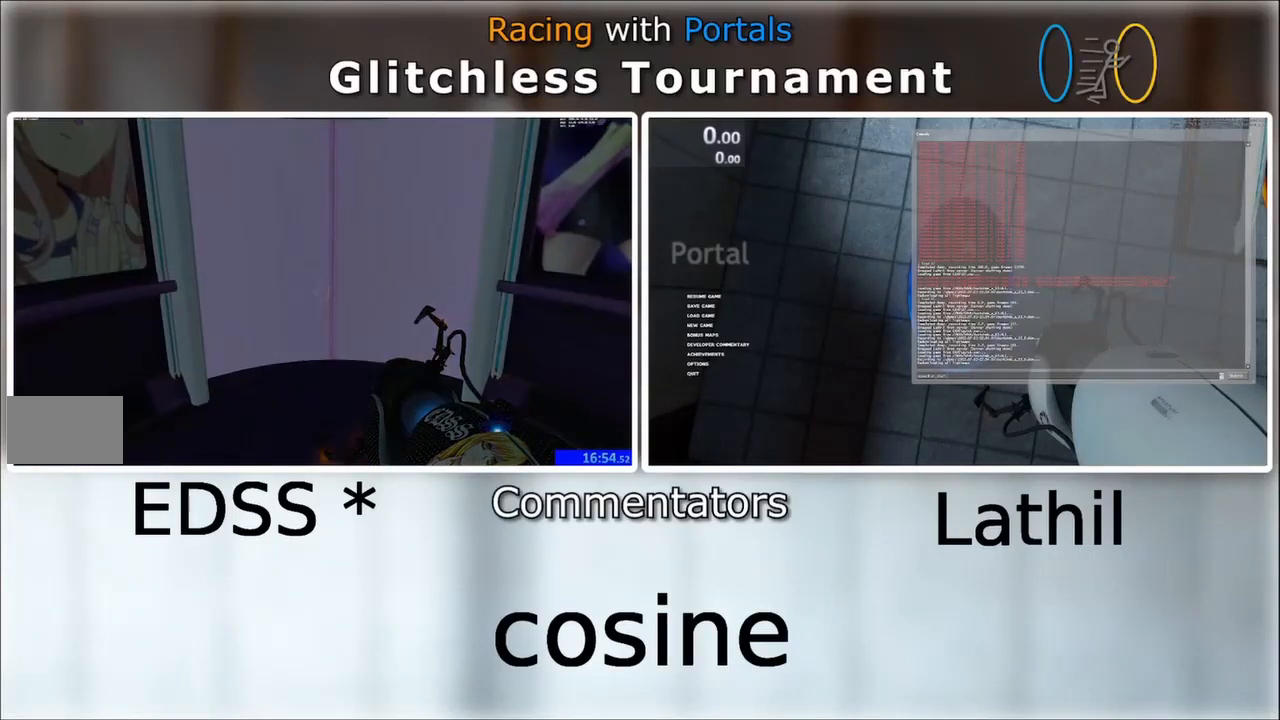
Gameplay with keyboard and mouse; each line is a JSON object with the keys and mouse buttons held at the frame after it. "events" lists presses ("down") and releases ("up") of "a", "d", "e", "s", "space", "w", "mouse_left" and "mouse_right" between this image and that frame as [ms after this image, input, new state], when the widget could be followed in between. "mouse_left", "mouse_right" = the "left", "right" buttons of the "mouse" list. No other keys are recorded. Mouse movement is not recorded. Not read: other_keys.
{"keys": [], "mouse": [], "events": [[100, "mouse_left", "down"], [134, "mouse_left", "up"]]}
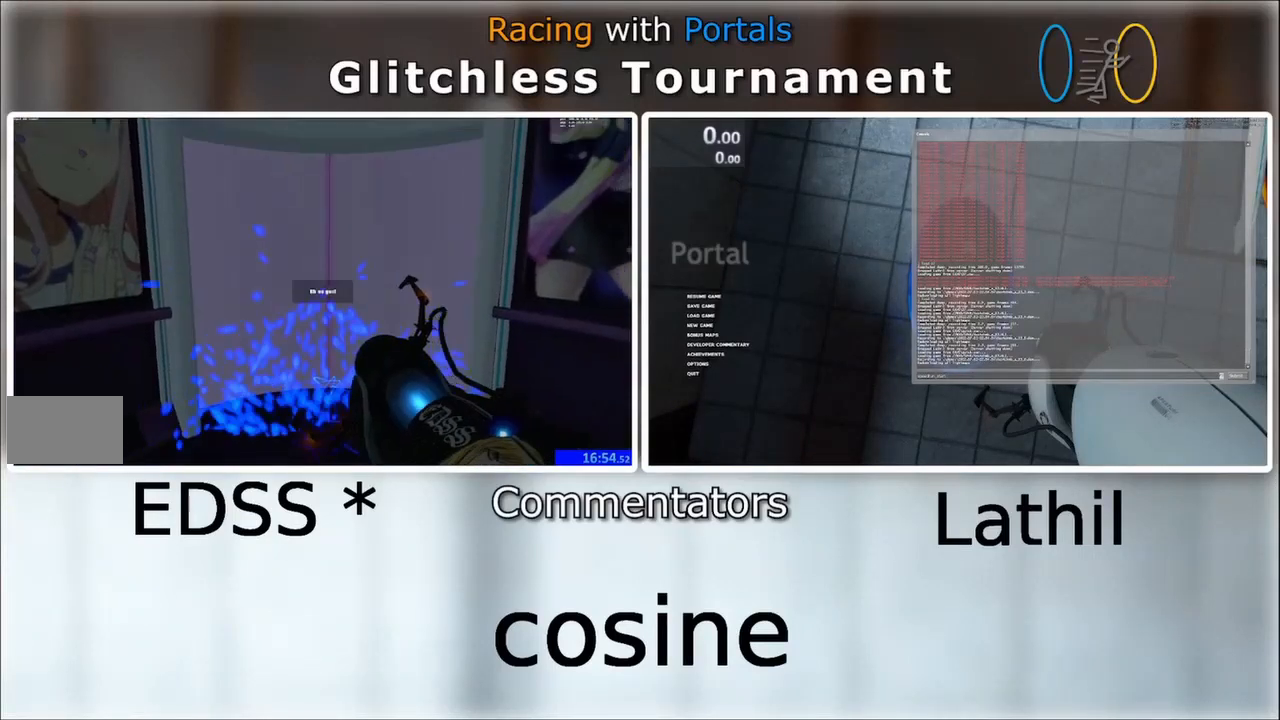
{"keys": [], "mouse": [], "events": []}
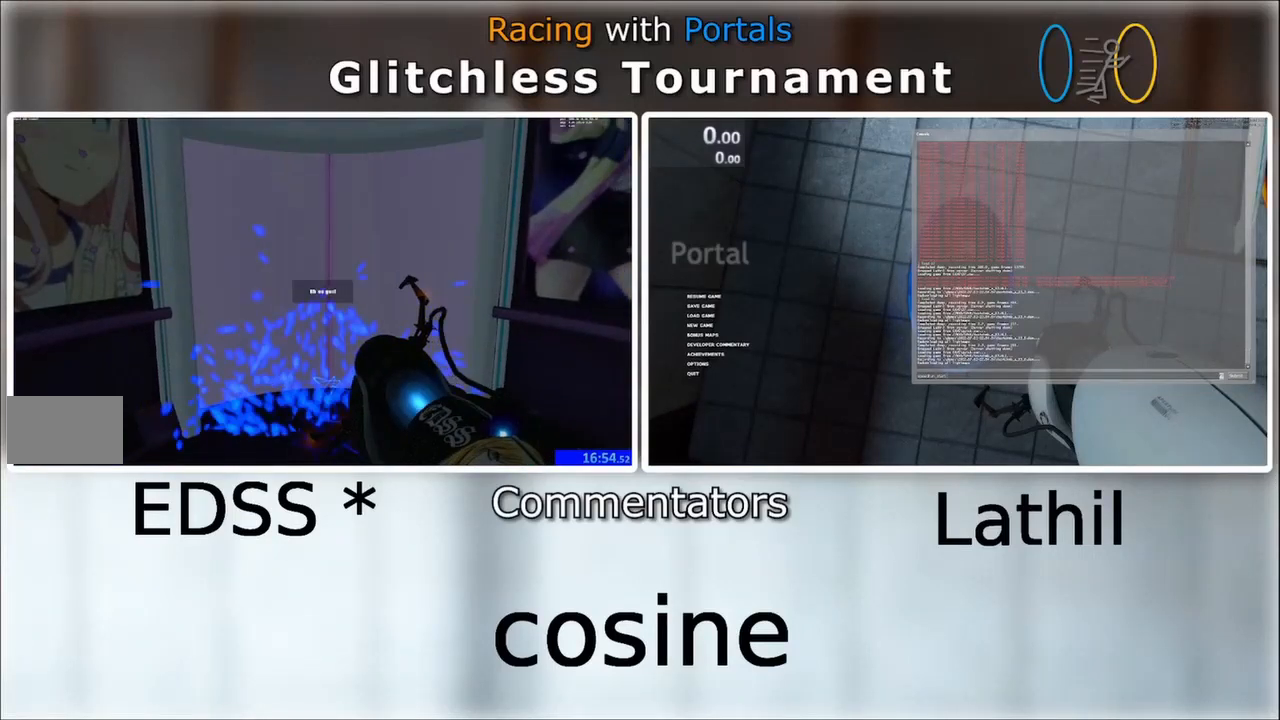
{"keys": [], "mouse": [], "events": []}
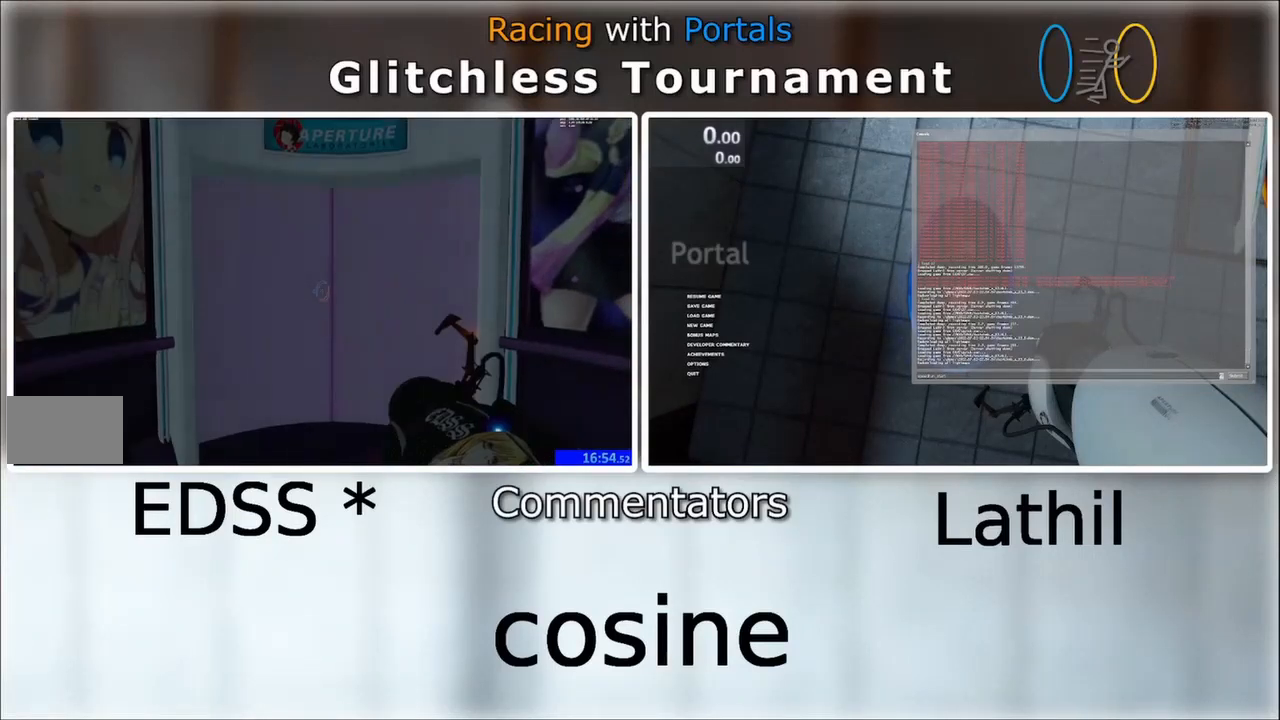
{"keys": [], "mouse": [], "events": []}
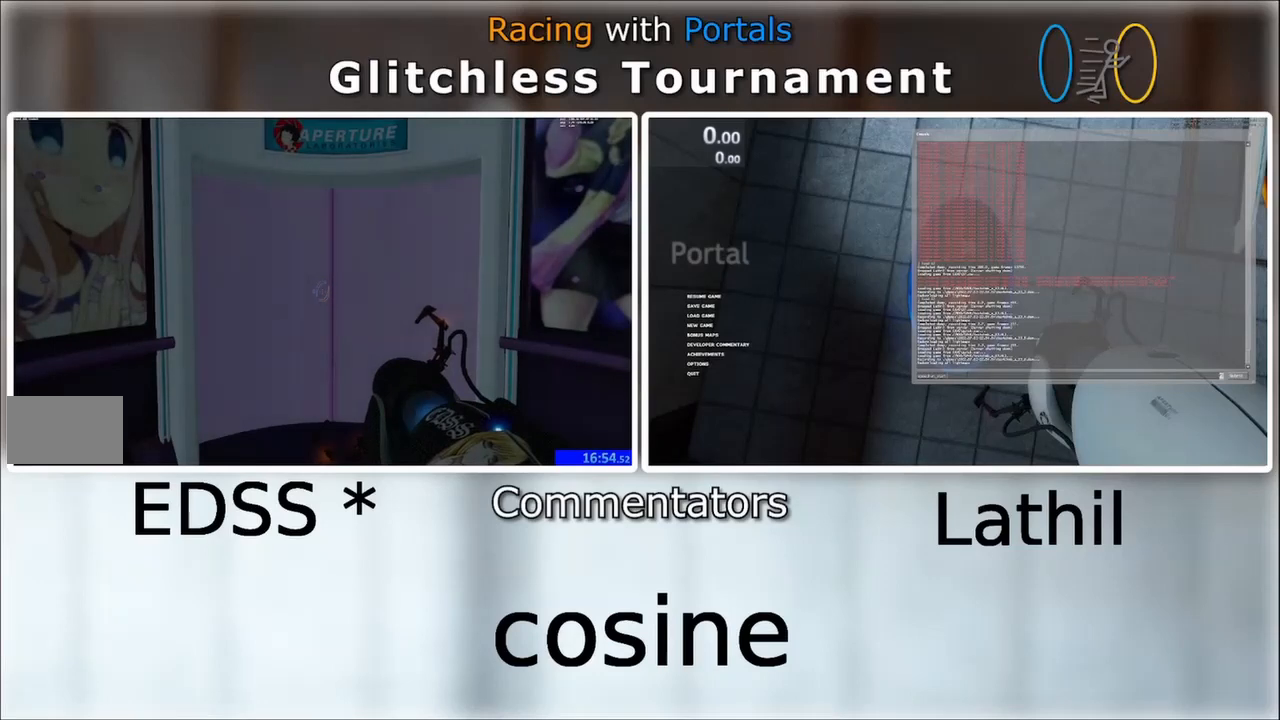
{"keys": [], "mouse": [], "events": []}
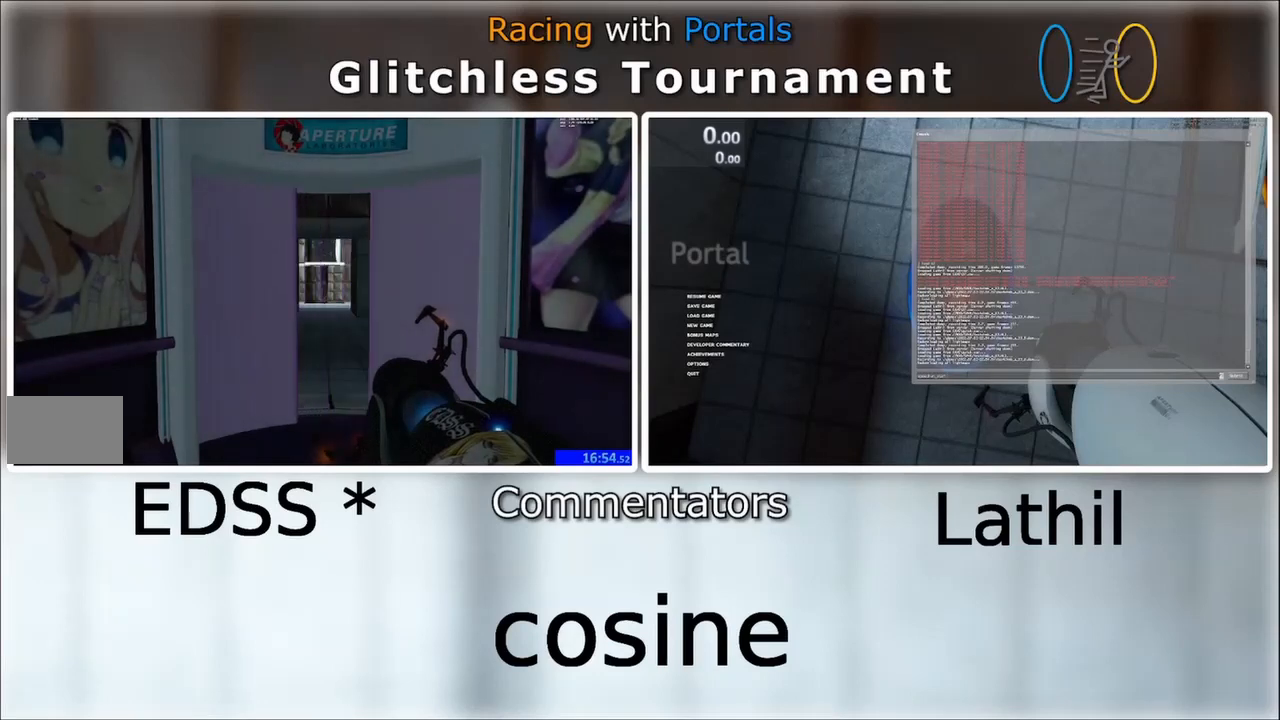
{"keys": [], "mouse": [], "events": []}
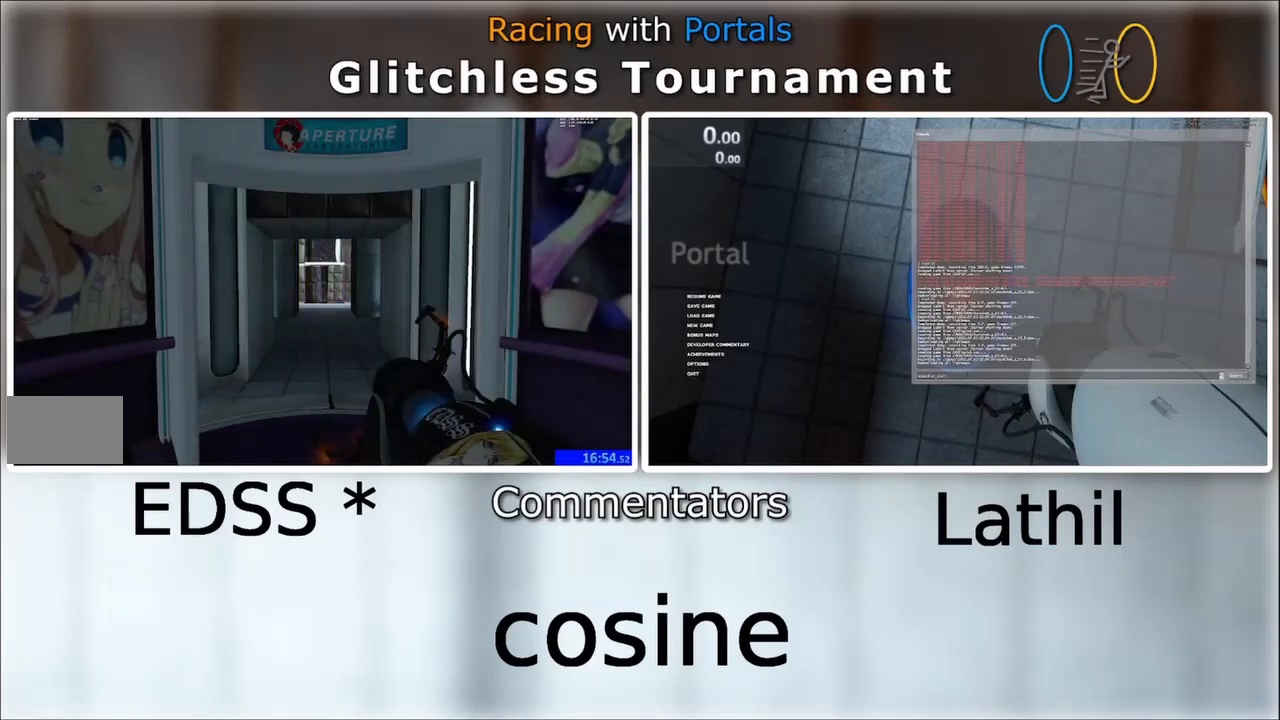
{"keys": [], "mouse": [], "events": []}
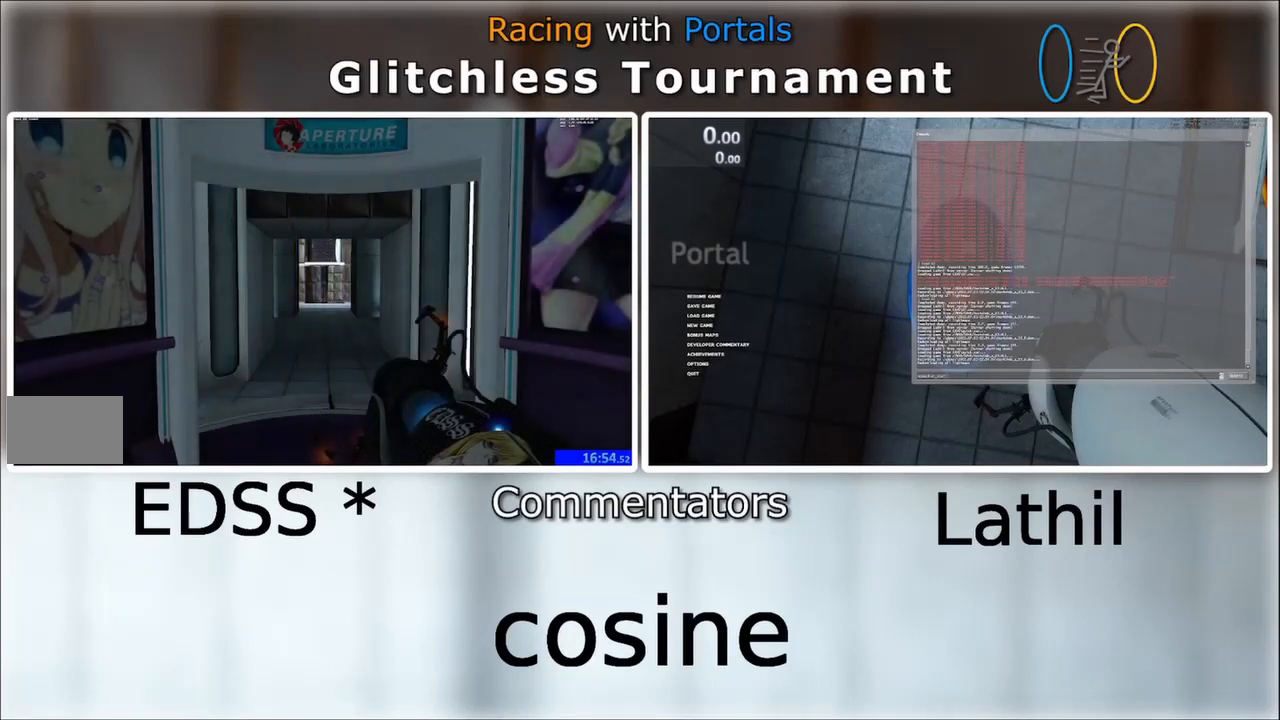
{"keys": [], "mouse": [], "events": []}
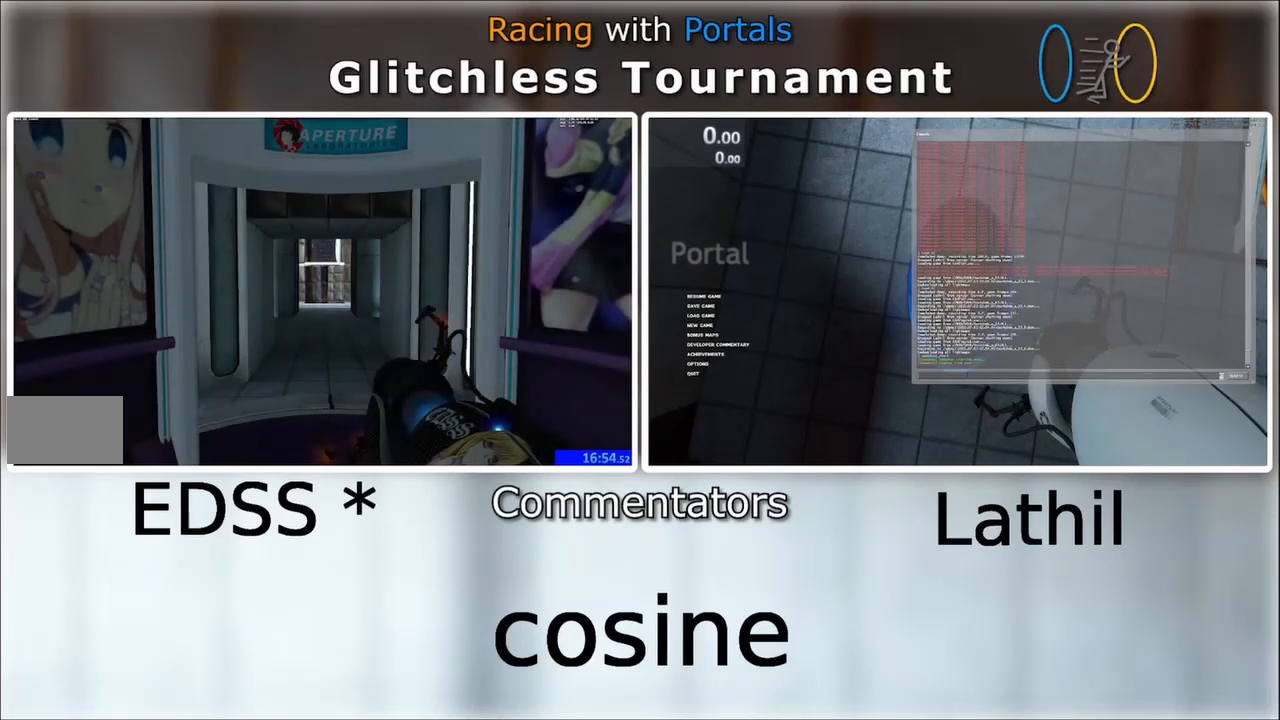
{"keys": [], "mouse": [], "events": []}